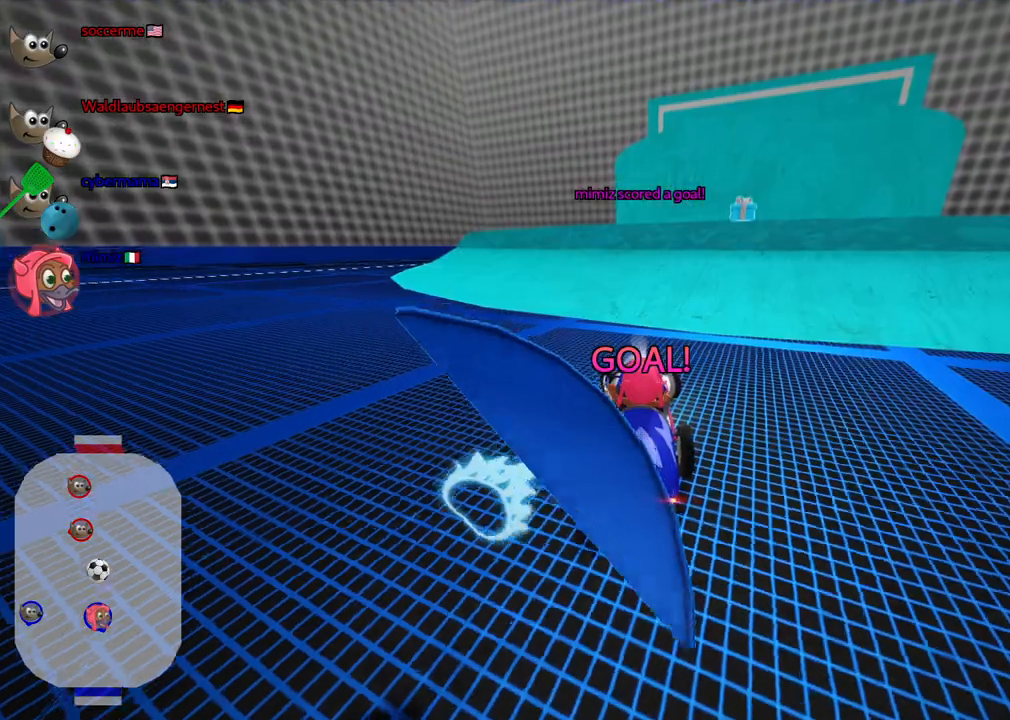
Gameplay with keyboard; each line is a JSON object with the keys held at the frame after it. "events" lists presses ("down") and releases ("up") of ".", "/", "alt_r", "b", "c", "comma", "ctrl_r", "d", "down", "f", "g", "h", "j", "k", "l", "left", "m", "n", "quote", "return", "right", "semicolon", "shift_r", "space", "super", "up" and "v" between this image and that frame as [ms after this image, input, new state], when the widget could be followed in between. No other keys are recorded. Mouse input is not recorded.
{"keys": ["up"], "events": [[500, "left", "up"]]}
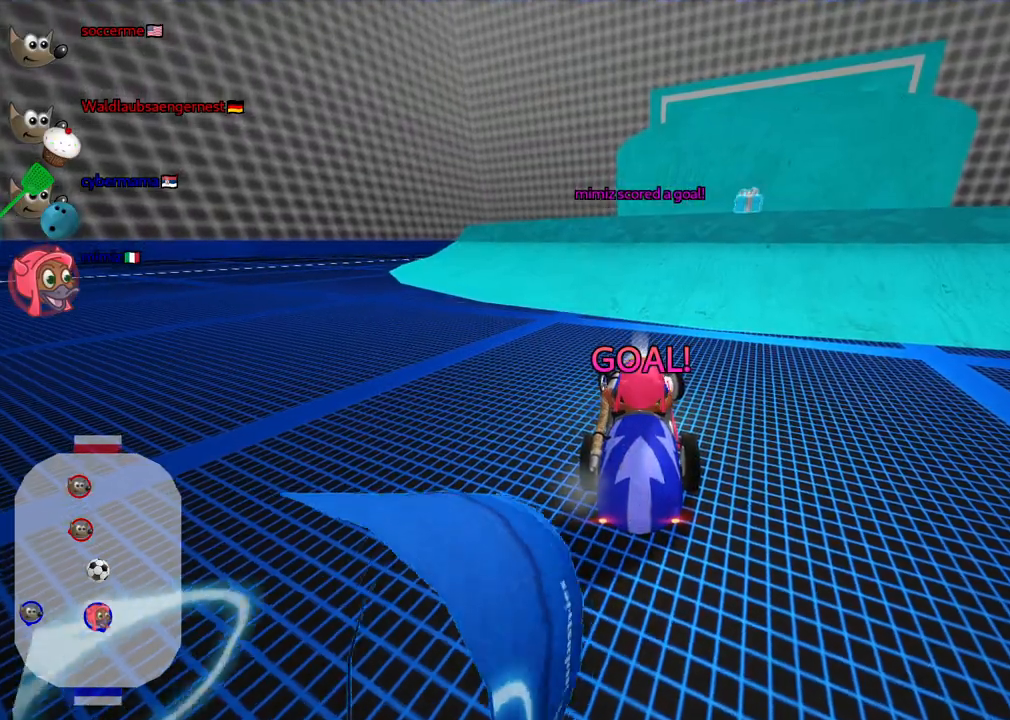
{"keys": ["n", "up"], "events": [[483, "n", "down"]]}
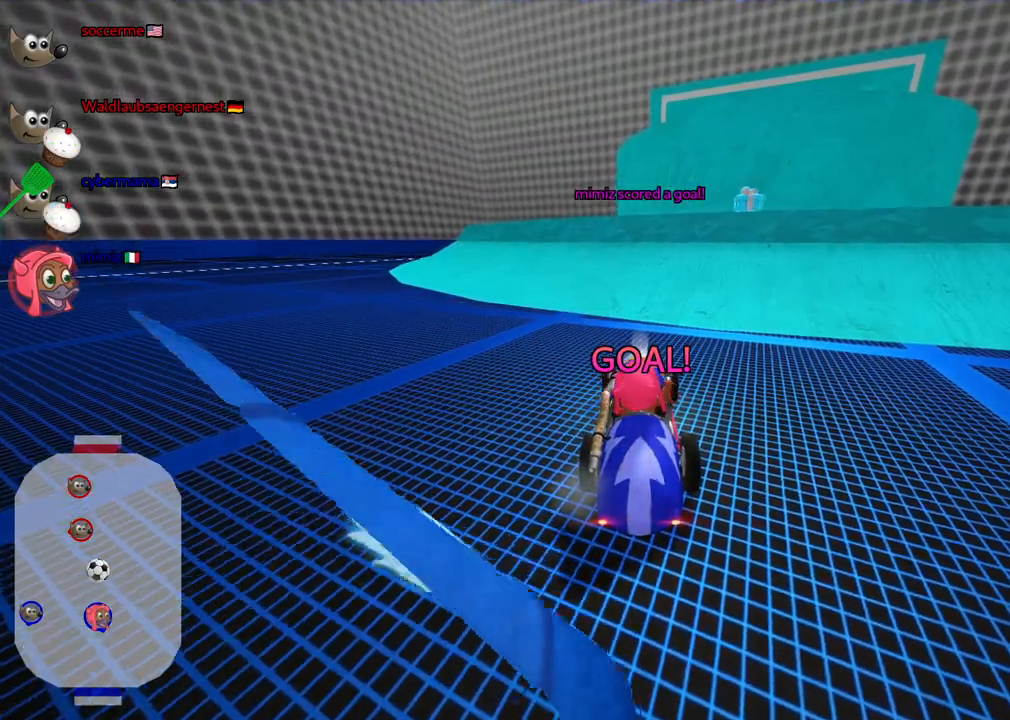
{"keys": ["n", "up"], "events": []}
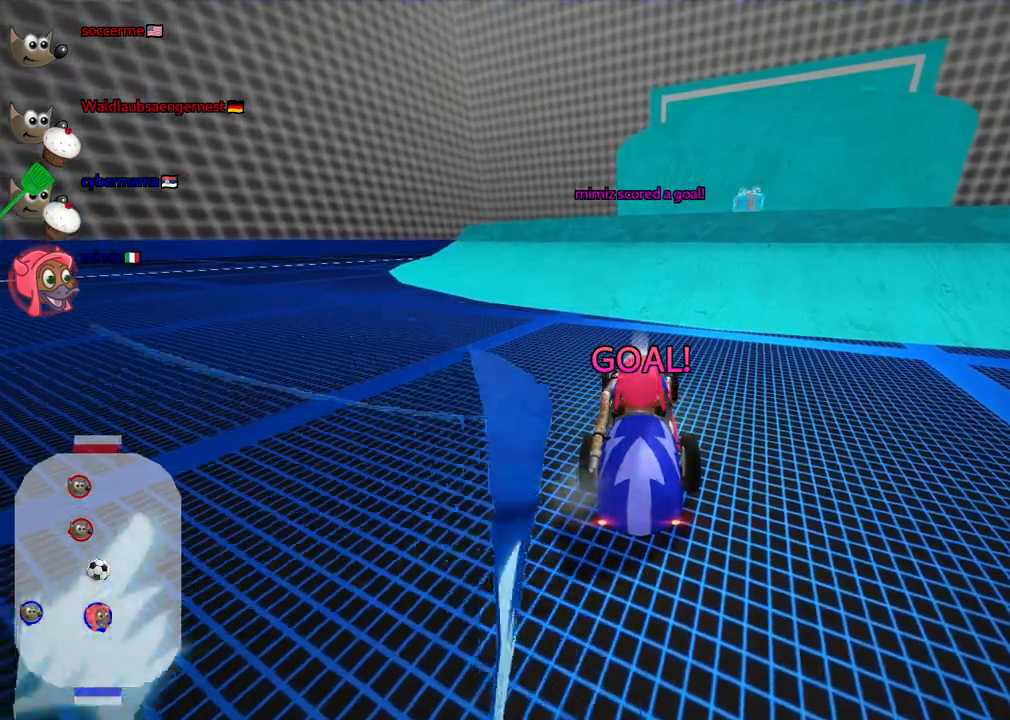
{"keys": ["left", "m", "n", "up"], "events": [[467, "left", "down"], [467, "m", "down"]]}
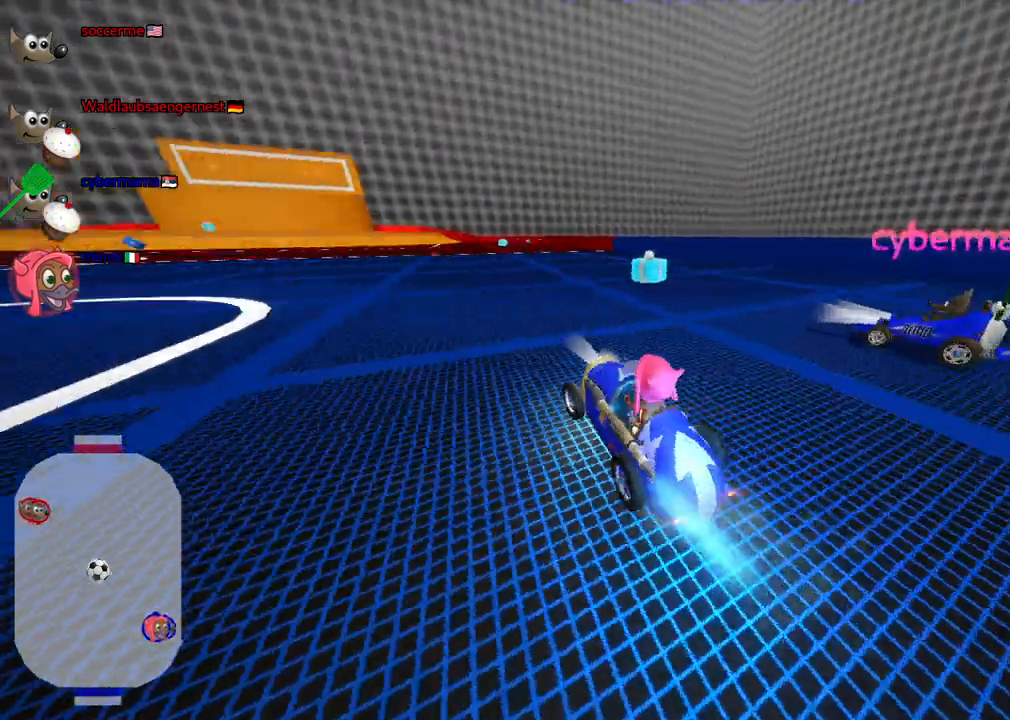
{"keys": ["left", "m", "right", "up"], "events": [[167, "n", "up"], [300, "left", "up"], [300, "right", "down"], [400, "left", "down"]]}
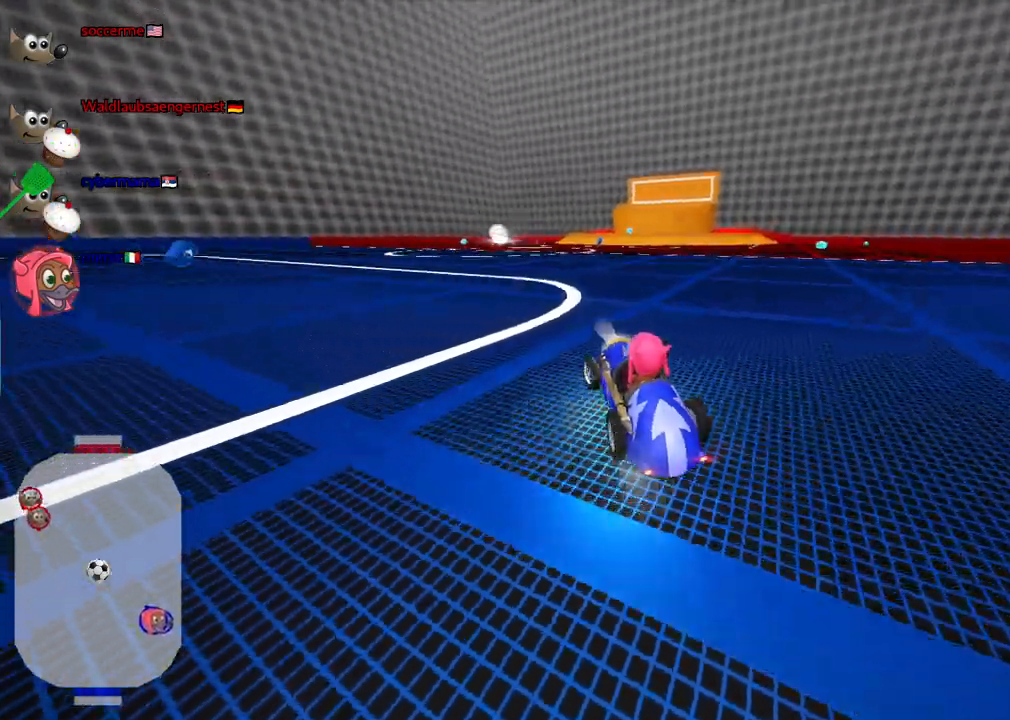
{"keys": ["m", "right", "up"], "events": [[217, "left", "up"]]}
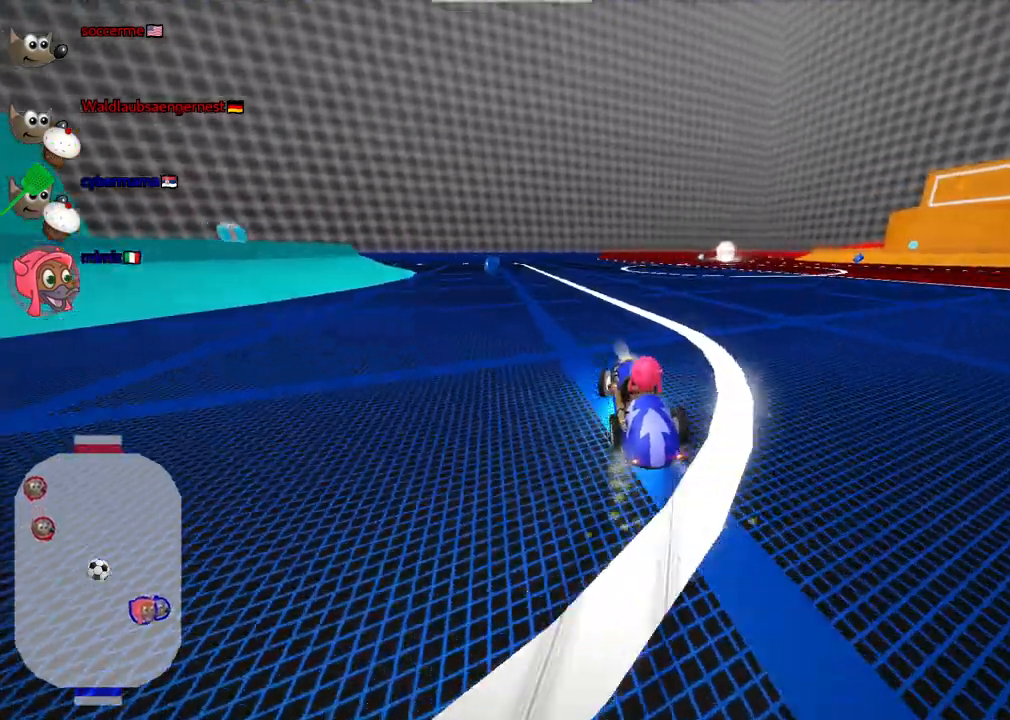
{"keys": ["m", "n", "right", "up"], "events": [[483, "n", "down"]]}
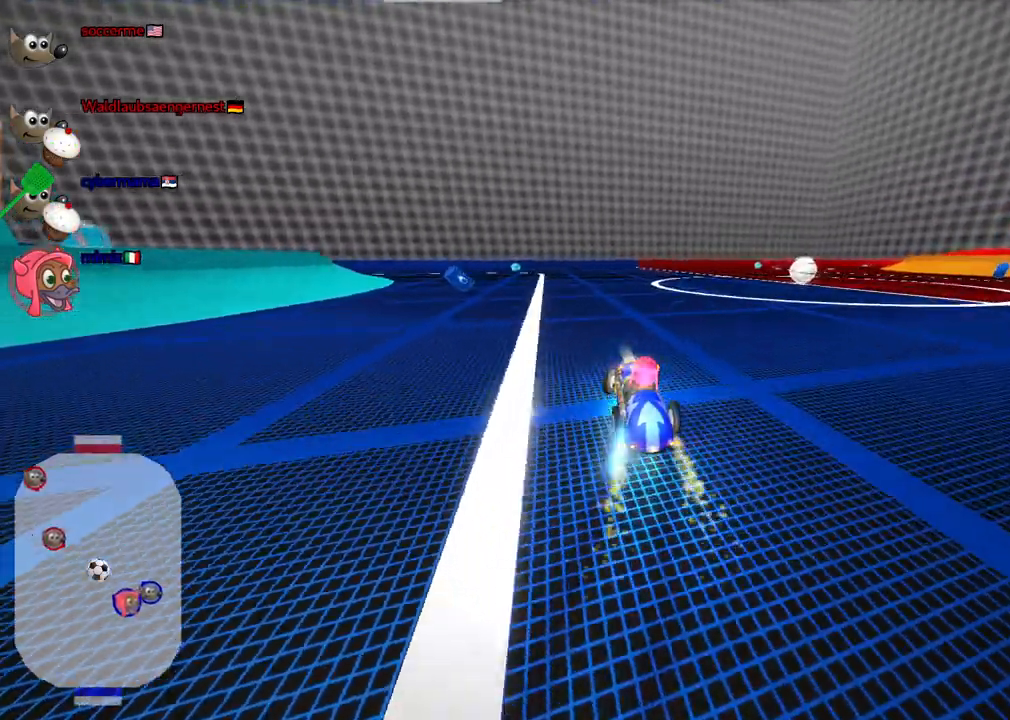
{"keys": ["right", "up"], "events": [[83, "m", "up"], [367, "n", "up"]]}
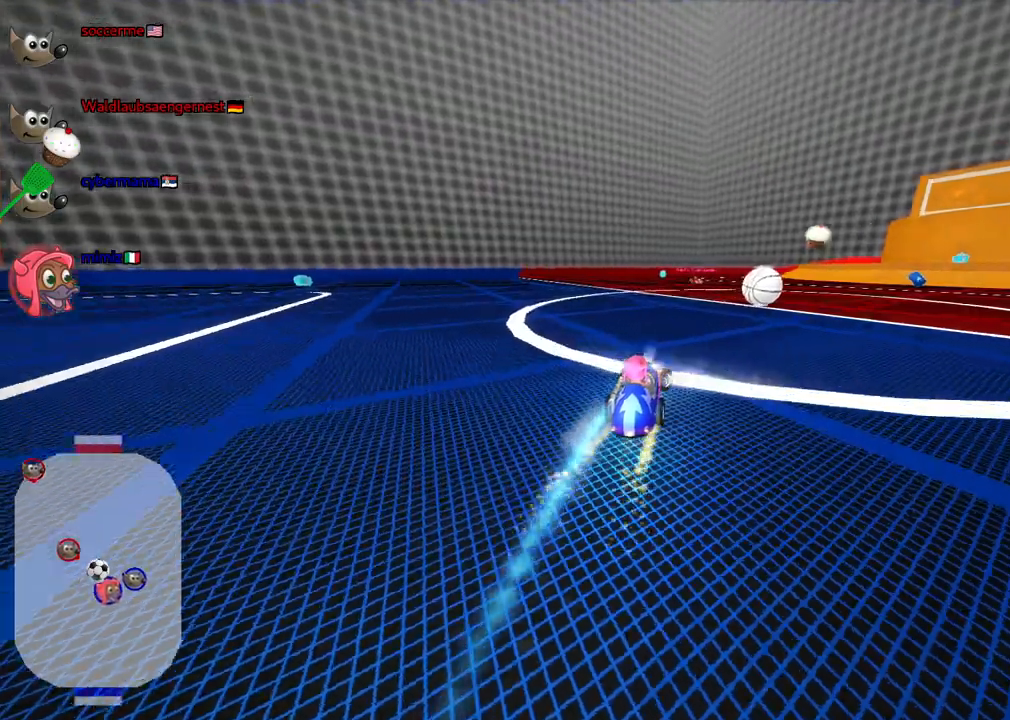
{"keys": ["up"], "events": [[133, "right", "up"]]}
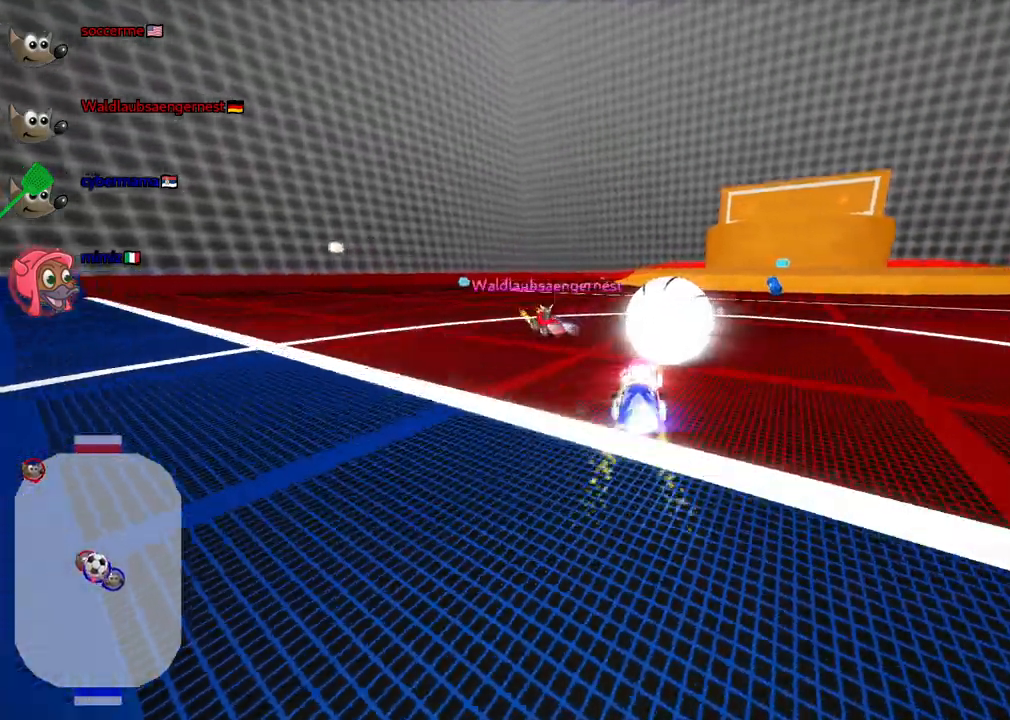
{"keys": ["right", "up"], "events": [[200, "n", "down"], [350, "n", "up"], [467, "right", "down"]]}